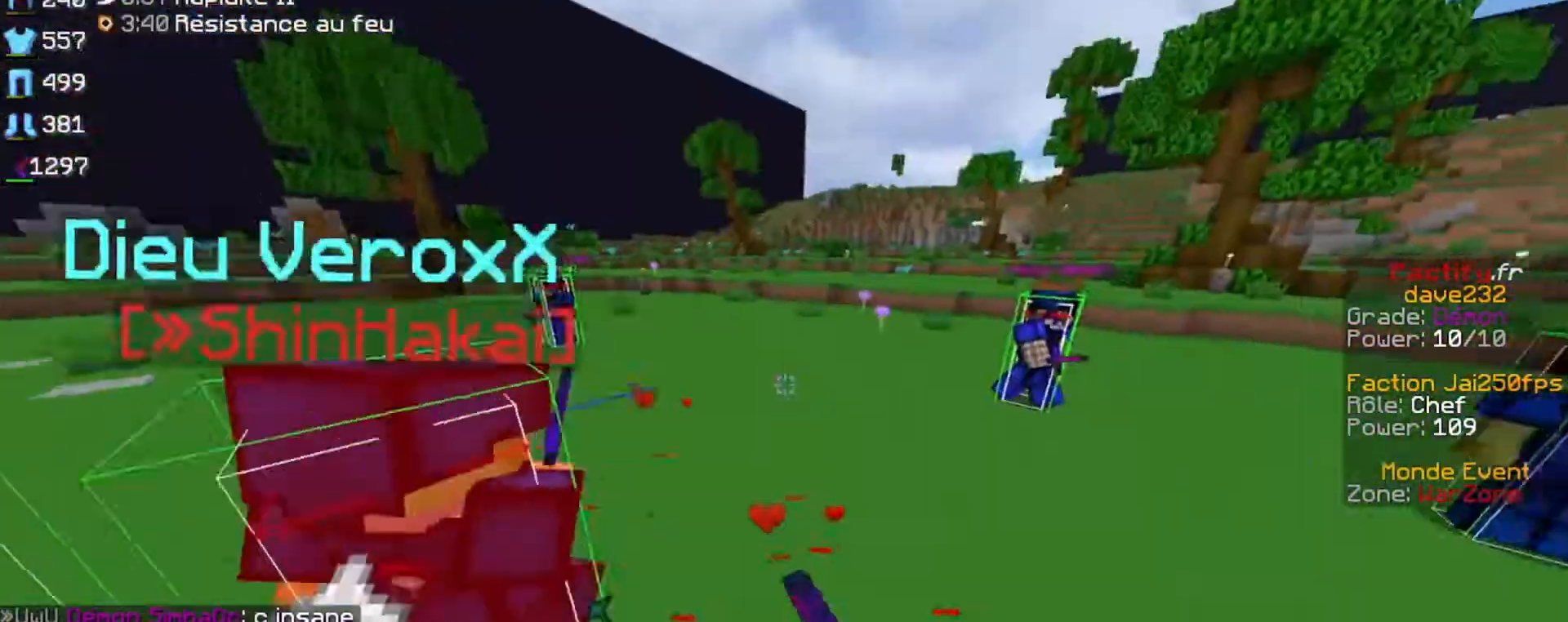
Gameplay with keyboard; each line is a JSON object with the keys held at the frame after it. "events" lists presses ("down") and releases ("up") of "down", "left", "right", "shift", "space" and "up" between this image and that frame as [ms after this image, input, new state], when the widget could be followed in between. No other keys are recorded. Mouse input is not recorded.
{"keys": ["right", "up"], "events": [[33, "right", "down"], [333, "right", "up"], [500, "right", "down"]]}
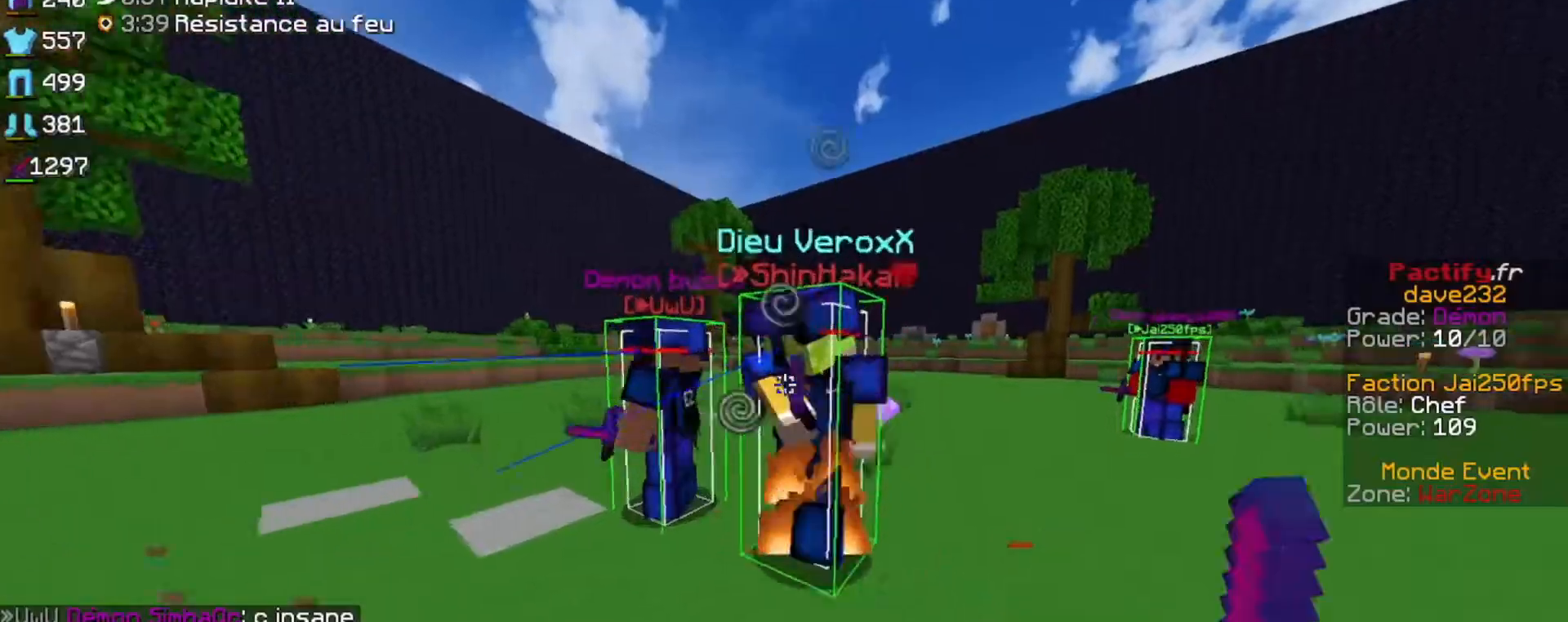
{"keys": ["up"], "events": [[400, "right", "up"]]}
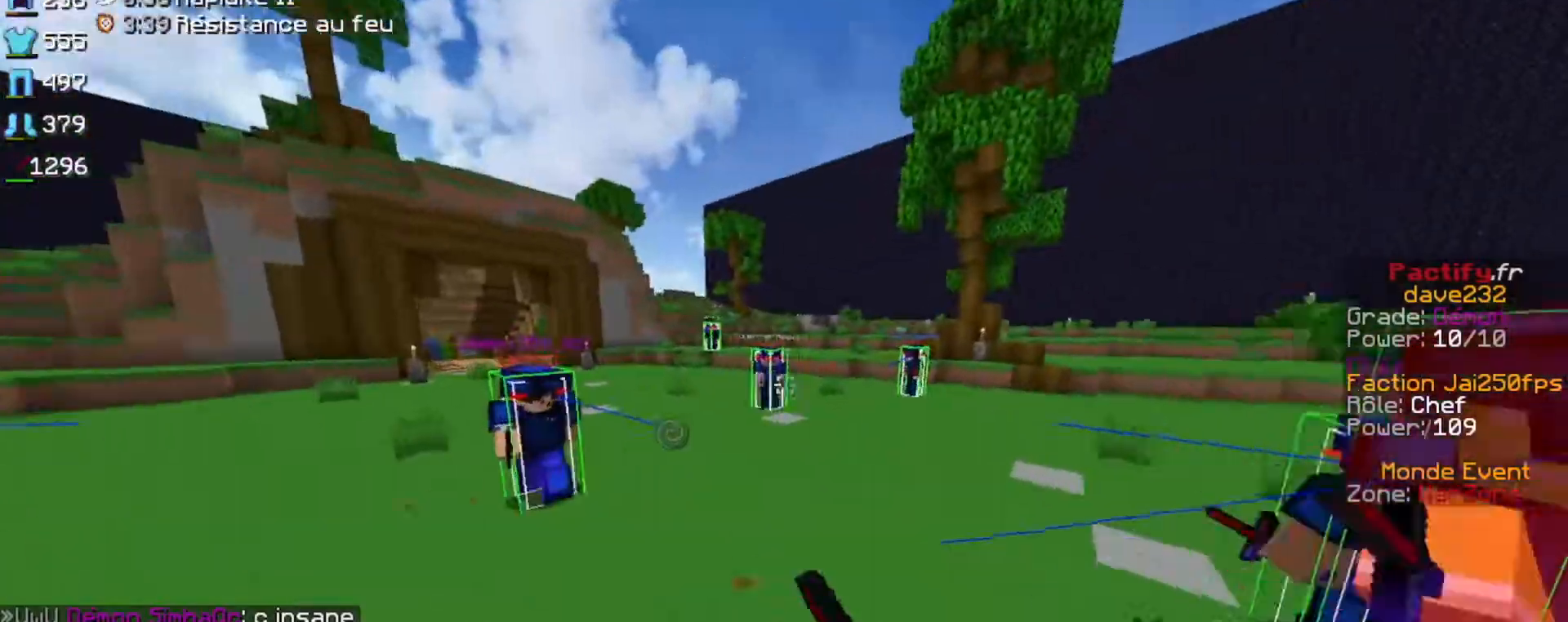
{"keys": ["left", "up"], "events": [[433, "left", "down"]]}
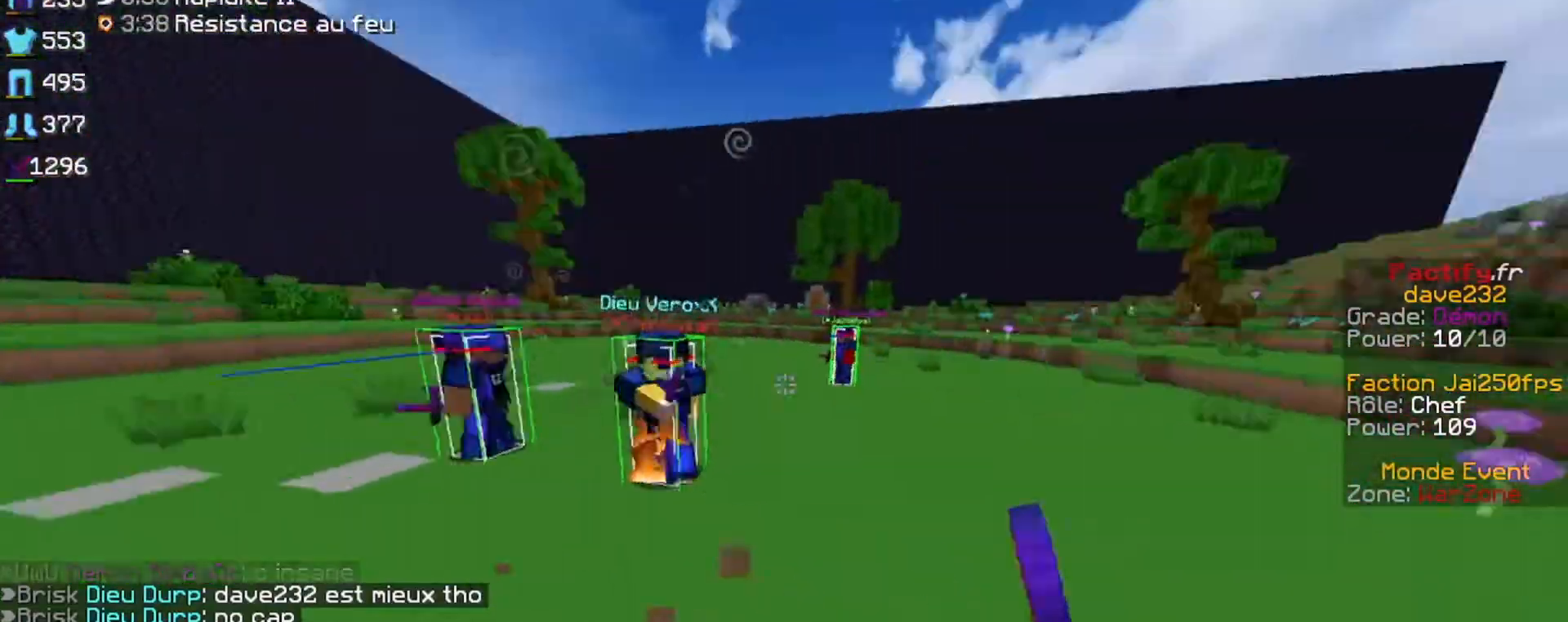
{"keys": ["up"], "events": [[133, "left", "up"]]}
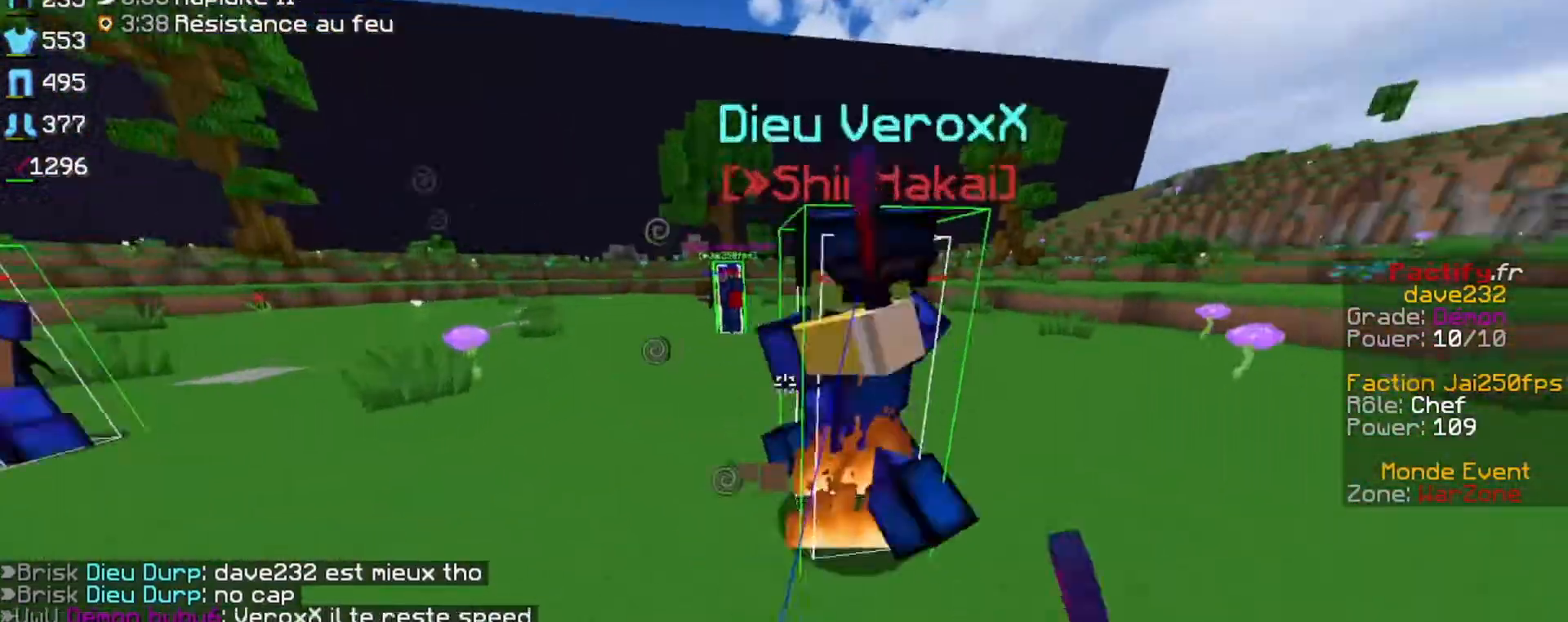
{"keys": ["up"], "events": [[33, "right", "down"], [333, "right", "up"]]}
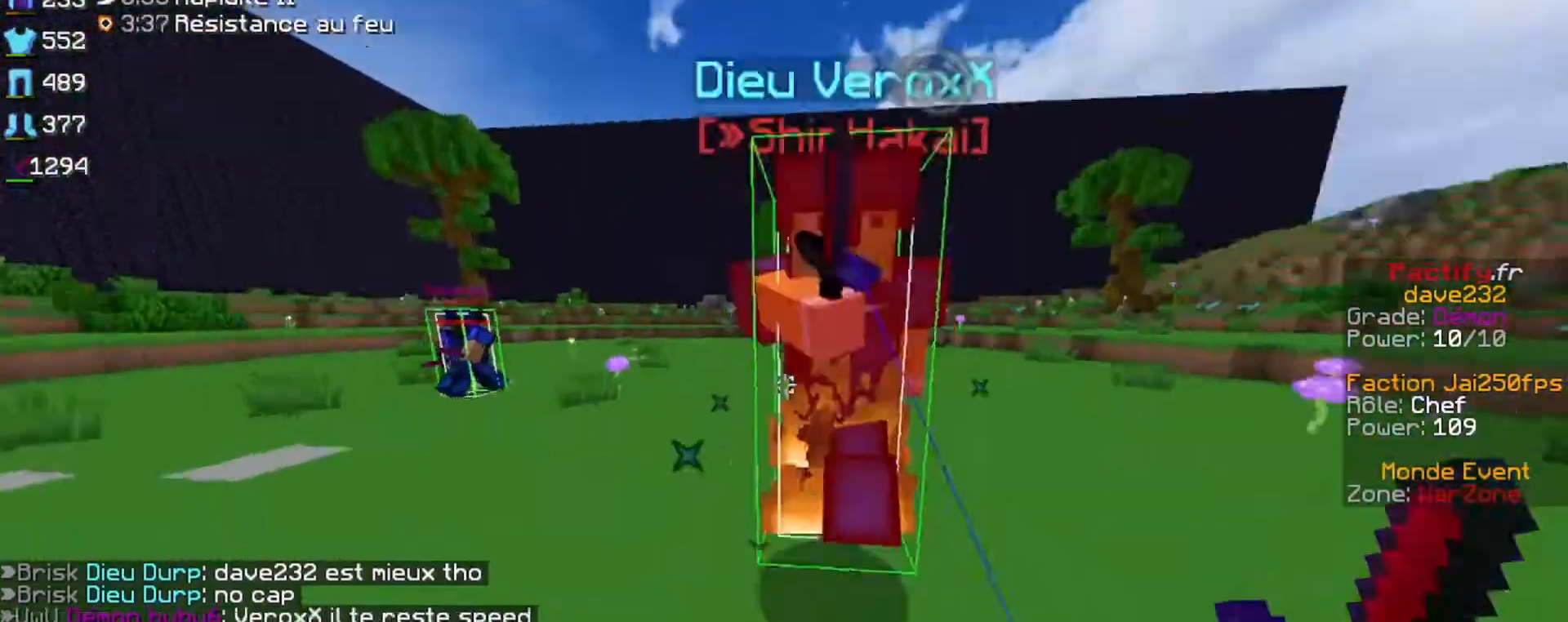
{"keys": ["up"], "events": [[133, "right", "down"], [233, "right", "up"]]}
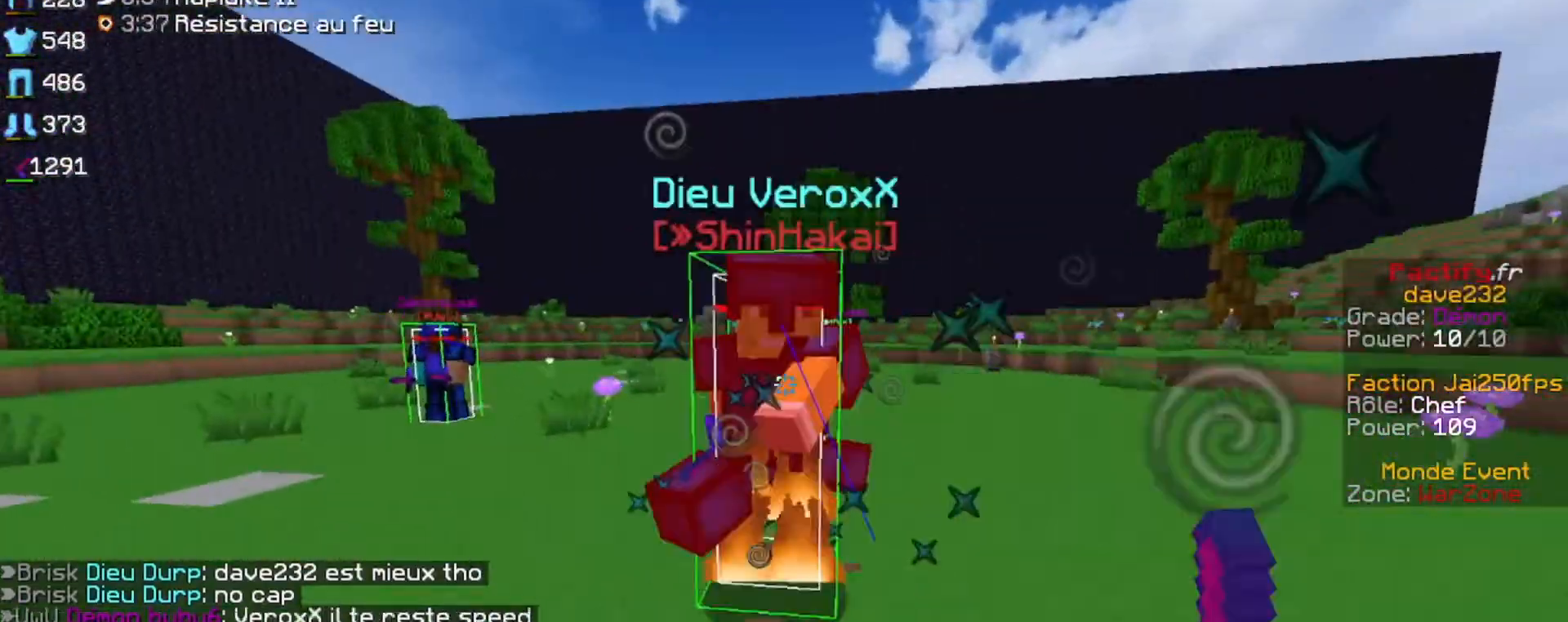
{"keys": ["right", "up"], "events": [[433, "right", "down"]]}
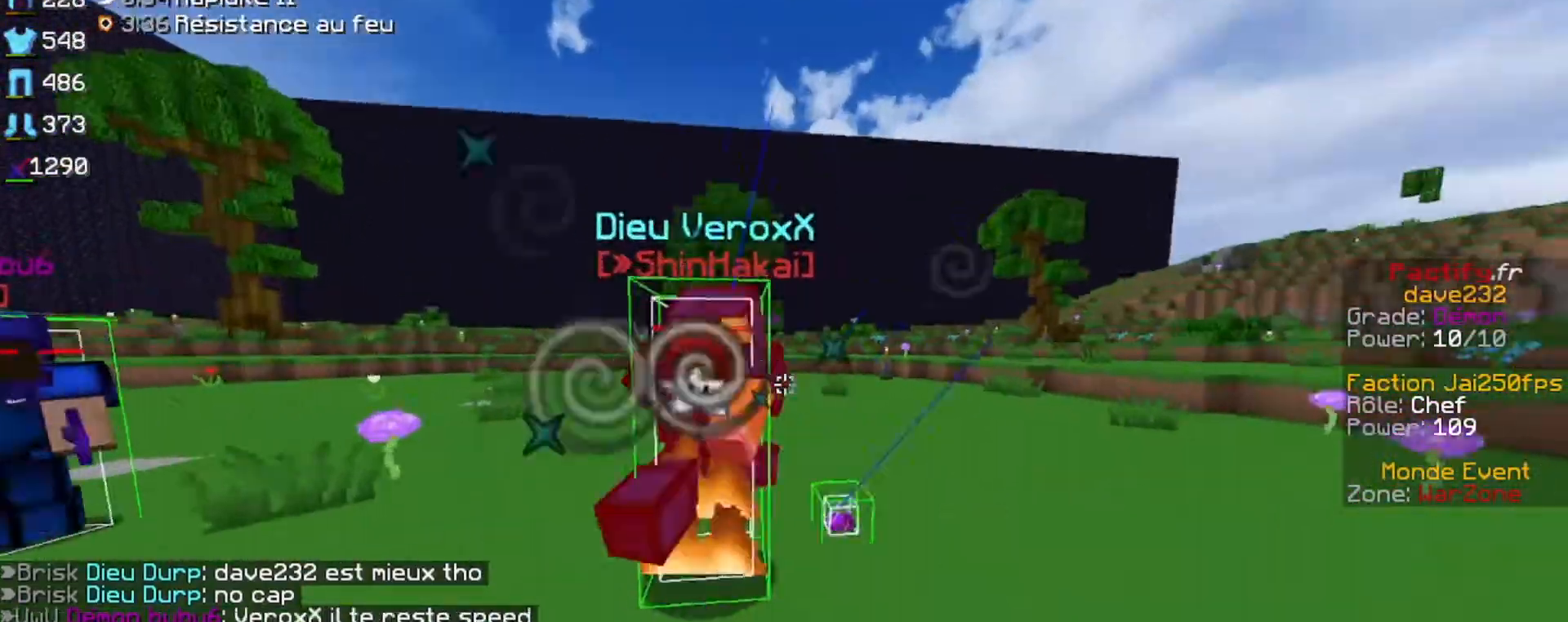
{"keys": ["right", "up"], "events": [[233, "right", "up"], [500, "right", "down"]]}
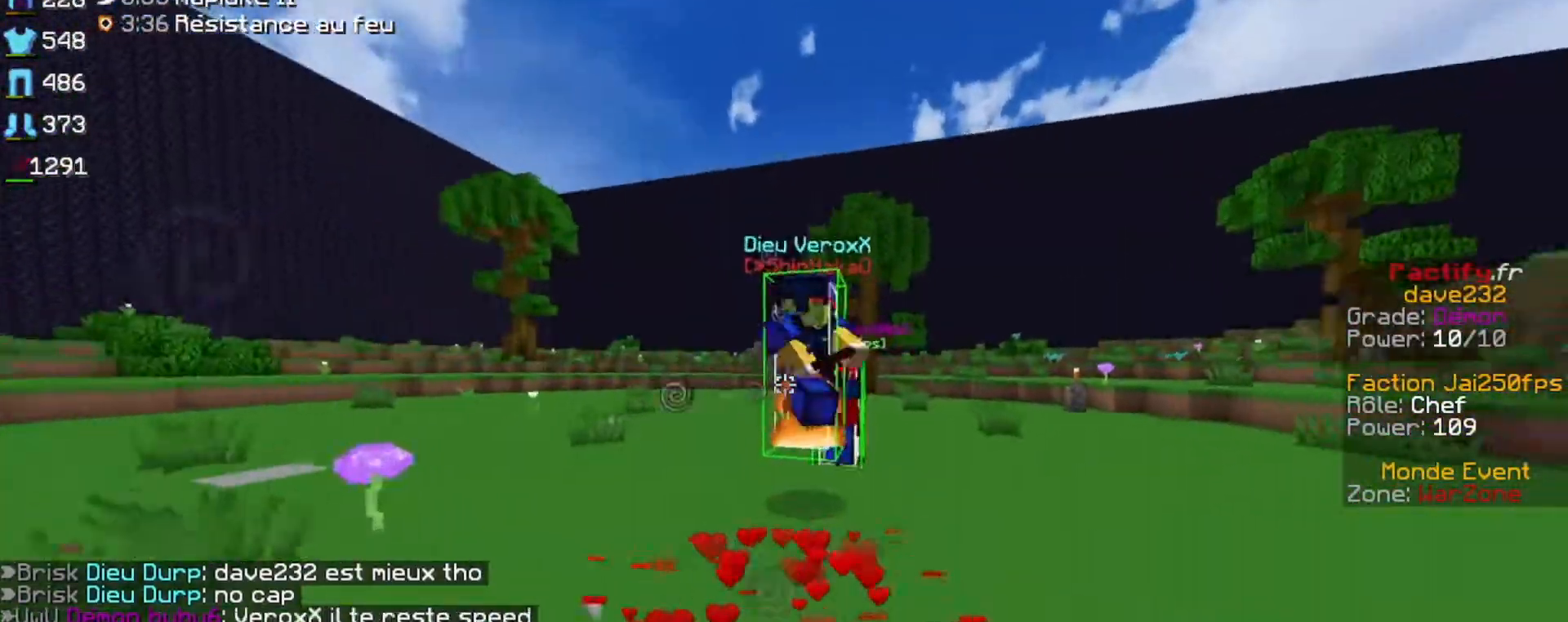
{"keys": ["right"], "events": [[500, "up", "up"]]}
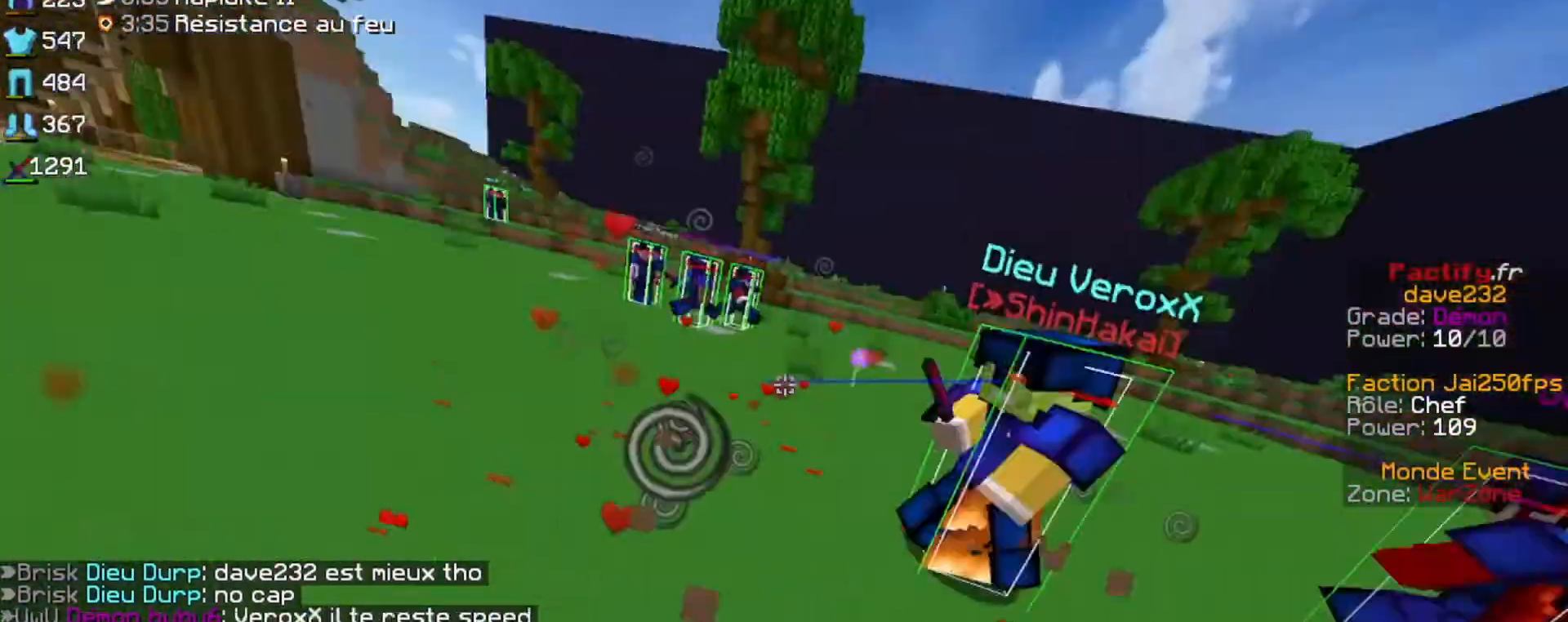
{"keys": ["right", "up"], "events": [[133, "down", "down"], [400, "down", "up"], [500, "up", "down"]]}
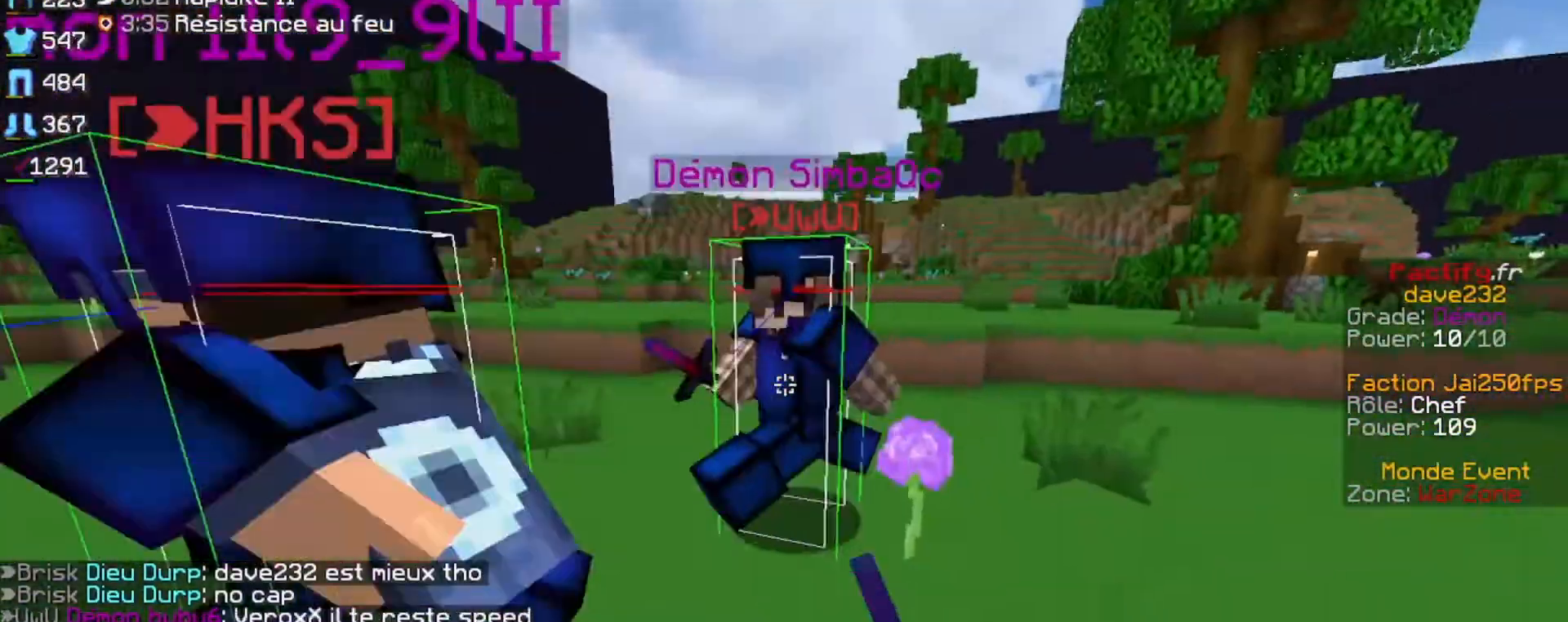
{"keys": ["space", "up"], "events": [[233, "right", "up"], [233, "space", "down"]]}
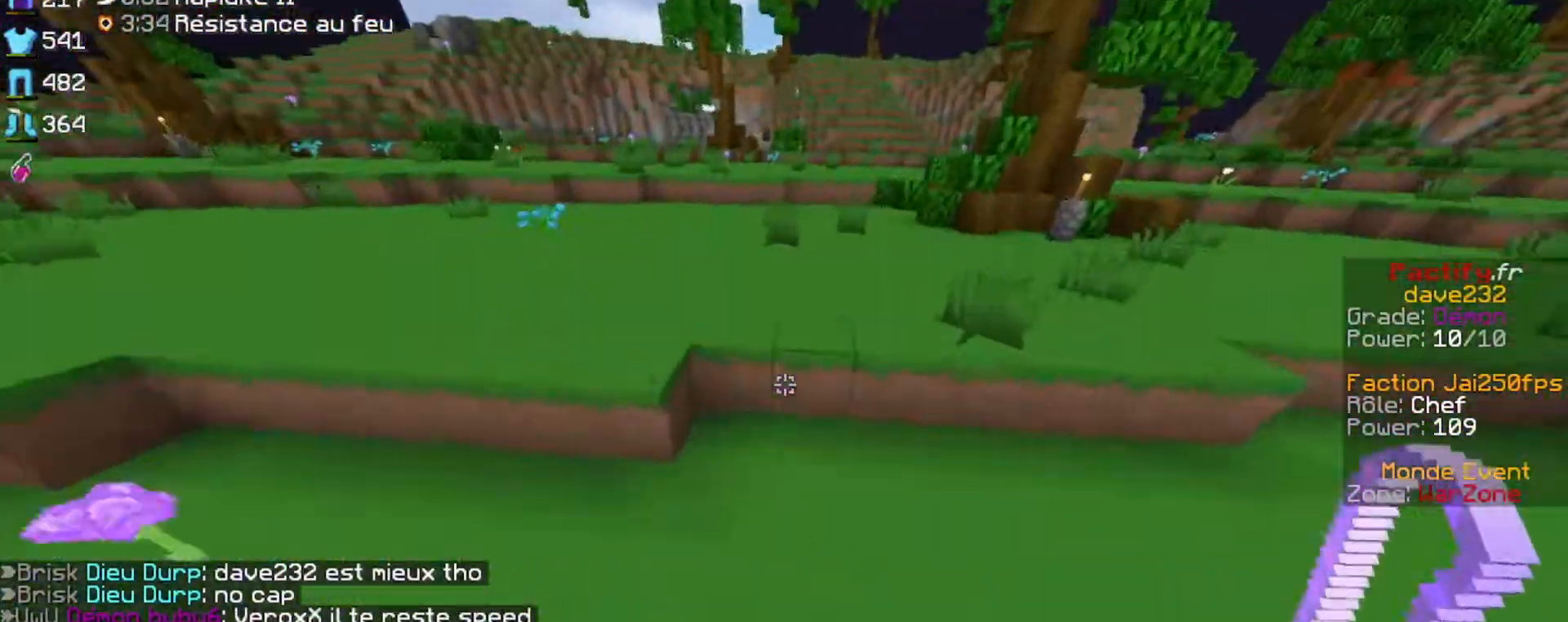
{"keys": ["up"], "events": [[33, "space", "up"]]}
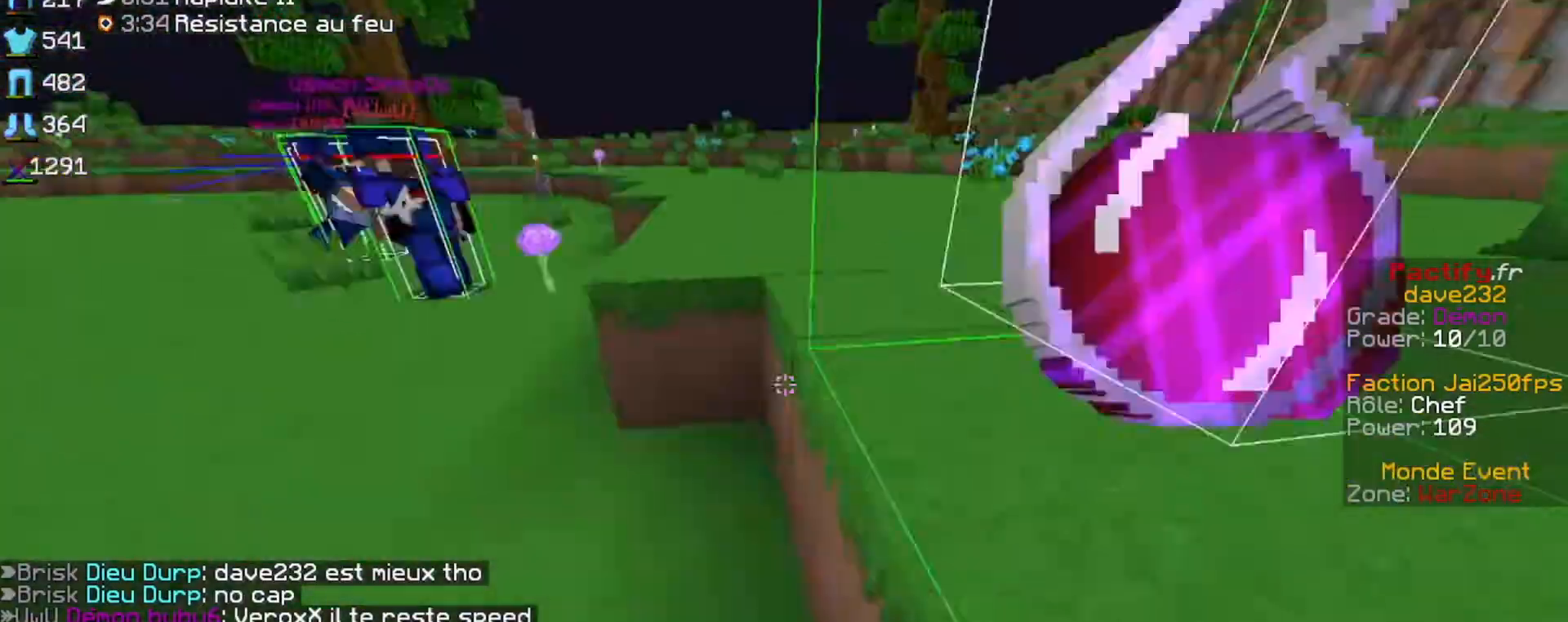
{"keys": ["up"], "events": [[200, "right", "down"], [433, "right", "up"]]}
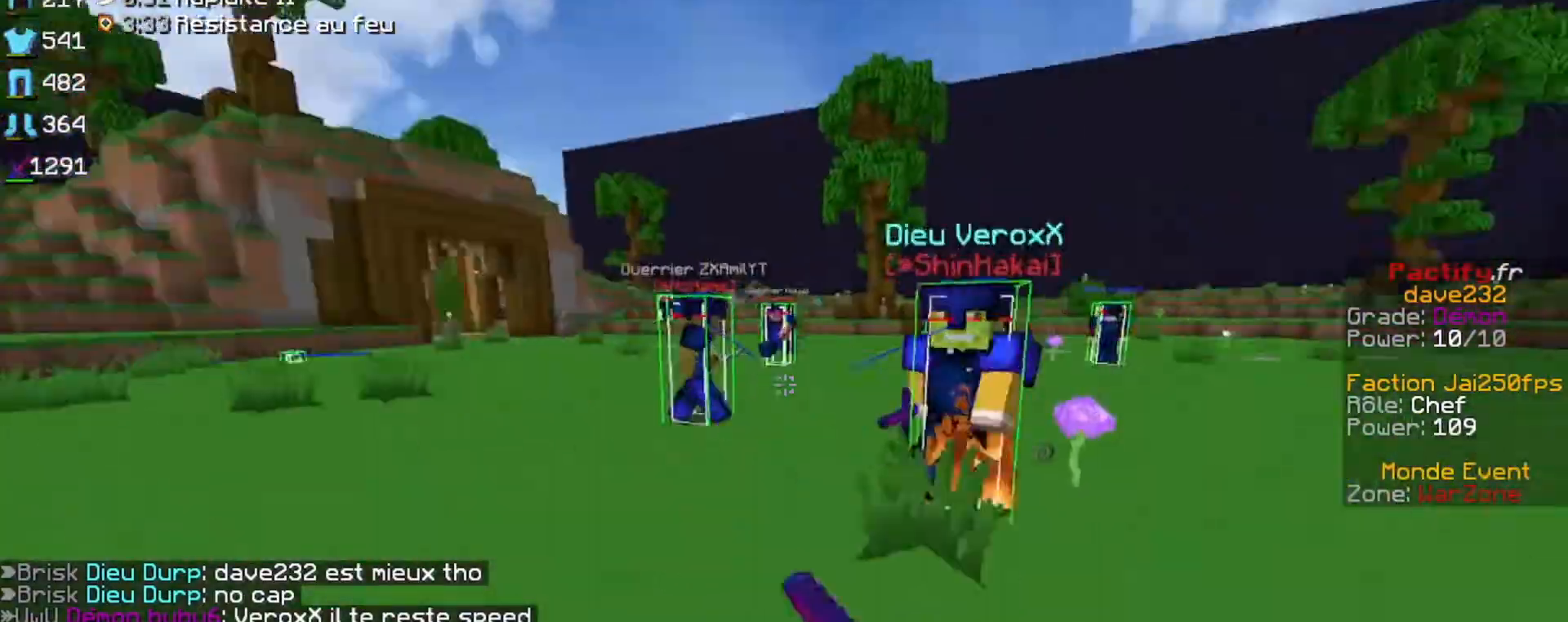
{"keys": ["up"], "events": [[133, "right", "down"], [300, "up", "up"], [400, "up", "down"], [500, "right", "up"]]}
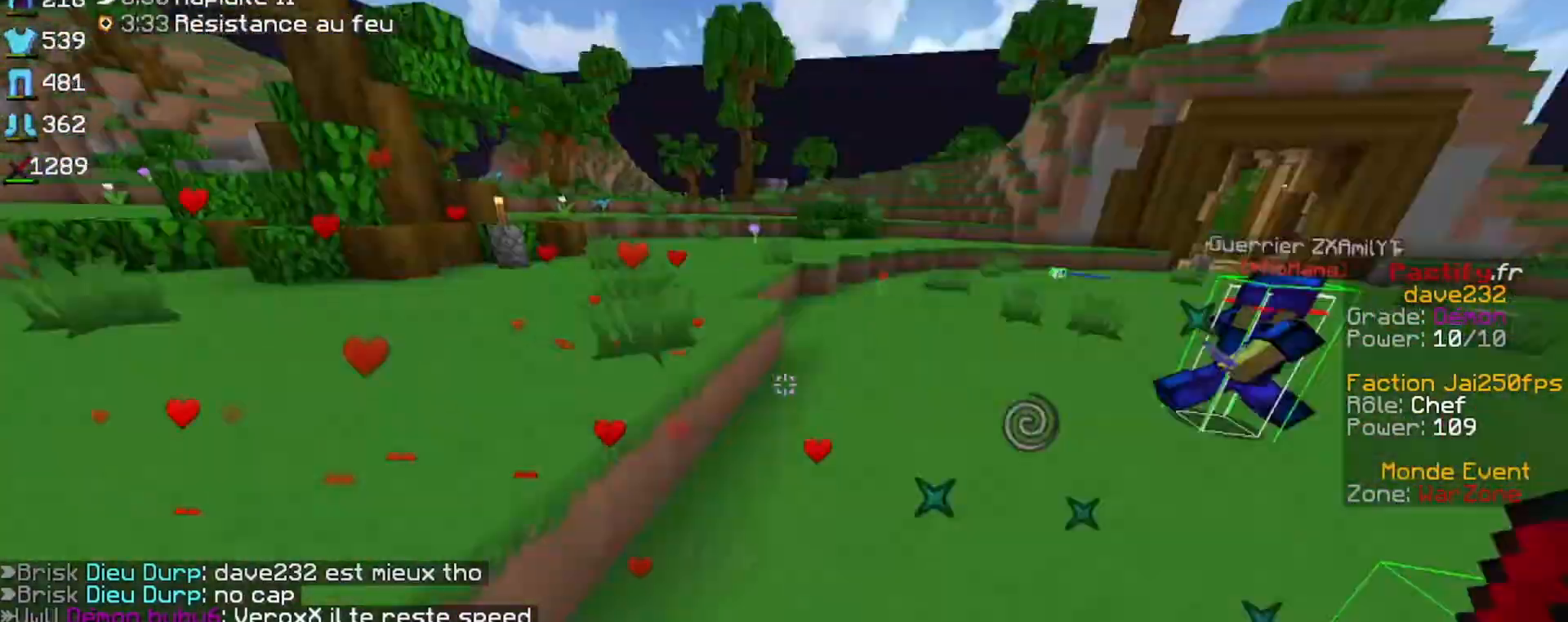
{"keys": ["up"], "events": []}
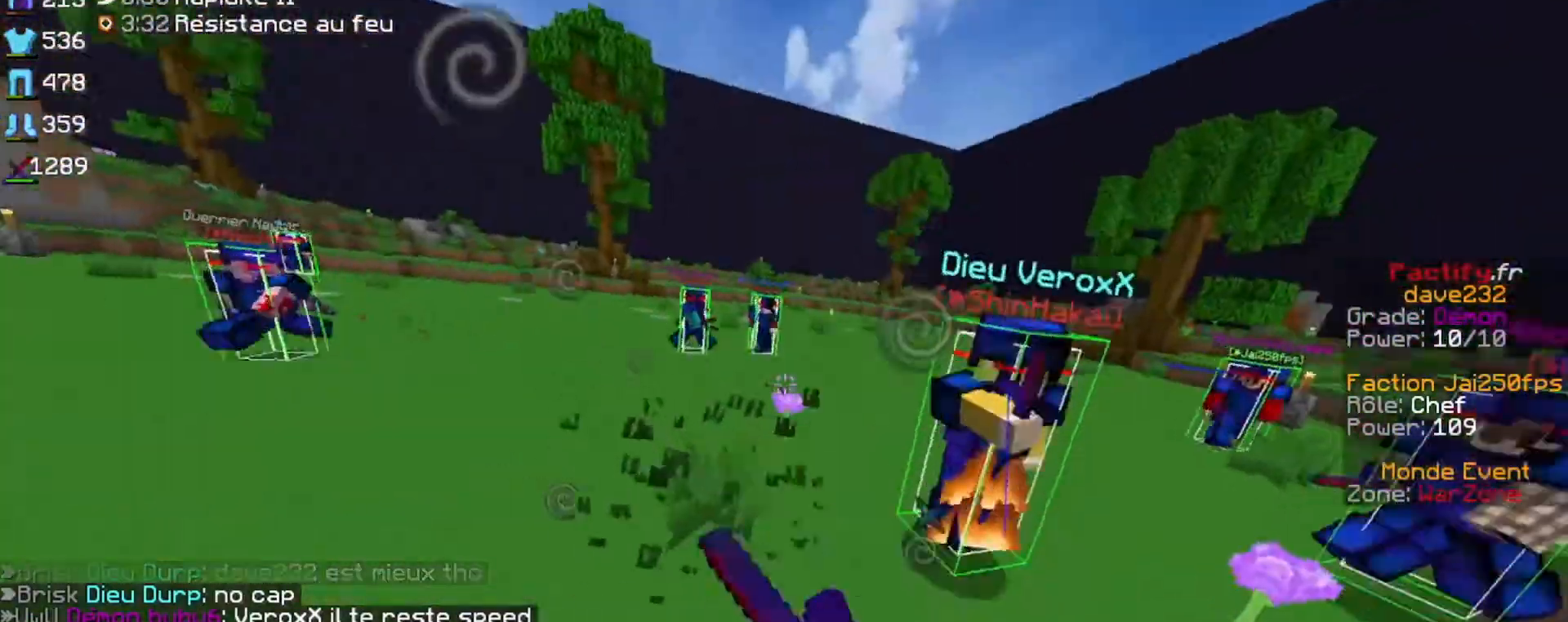
{"keys": ["right", "up"], "events": [[500, "right", "down"]]}
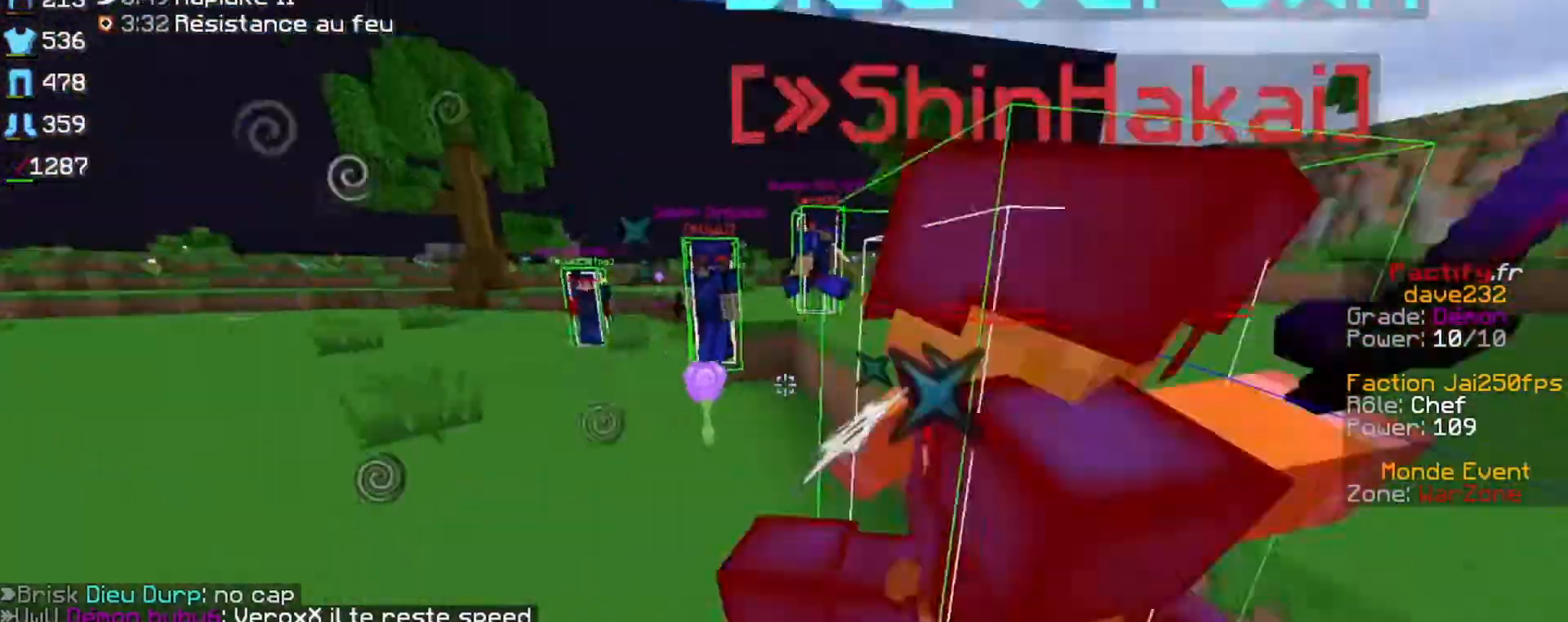
{"keys": ["right", "up"], "events": []}
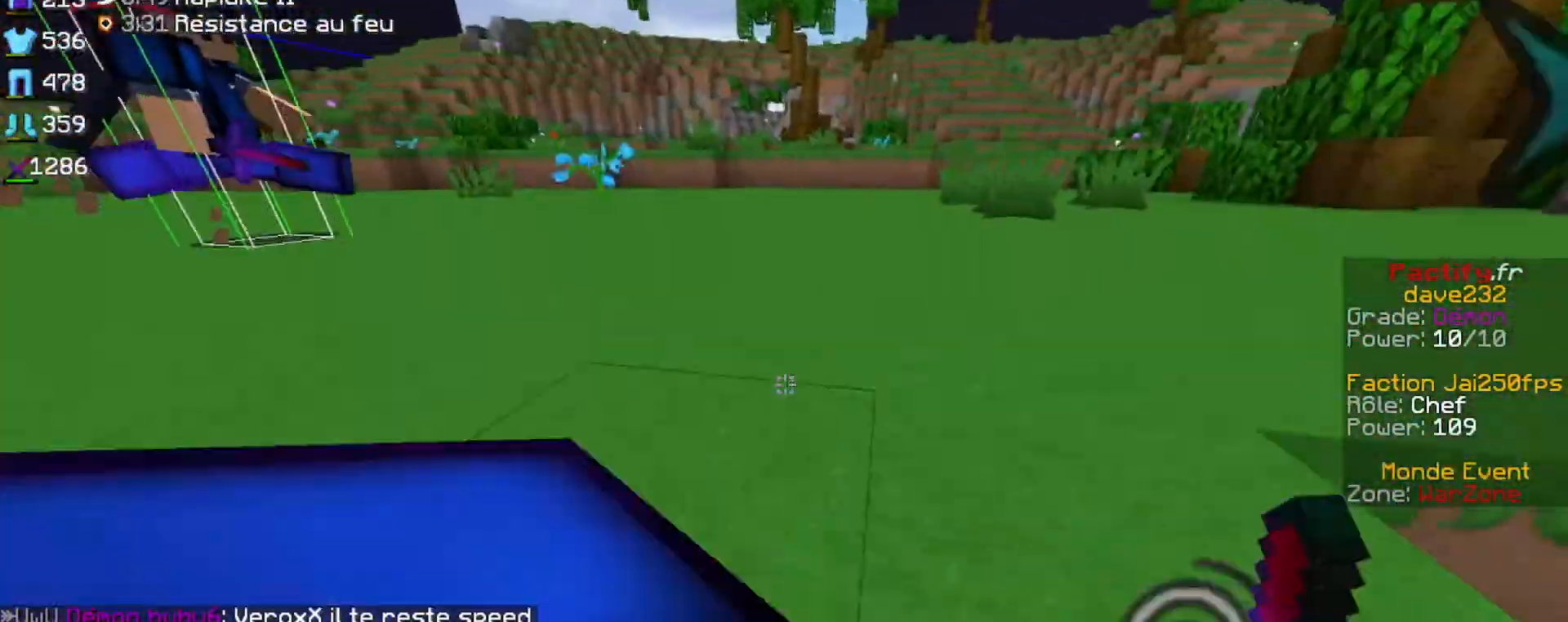
{"keys": ["up"], "events": [[133, "right", "up"]]}
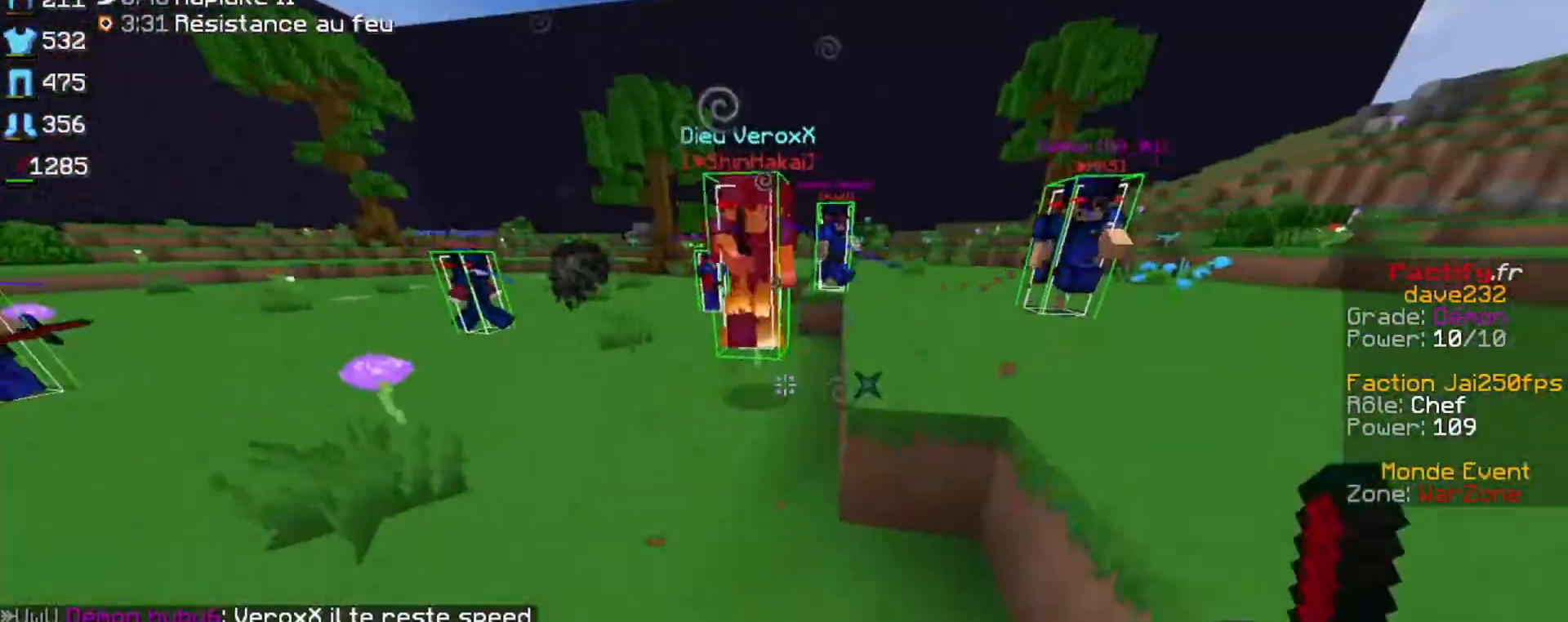
{"keys": ["right", "up"], "events": [[367, "right", "down"]]}
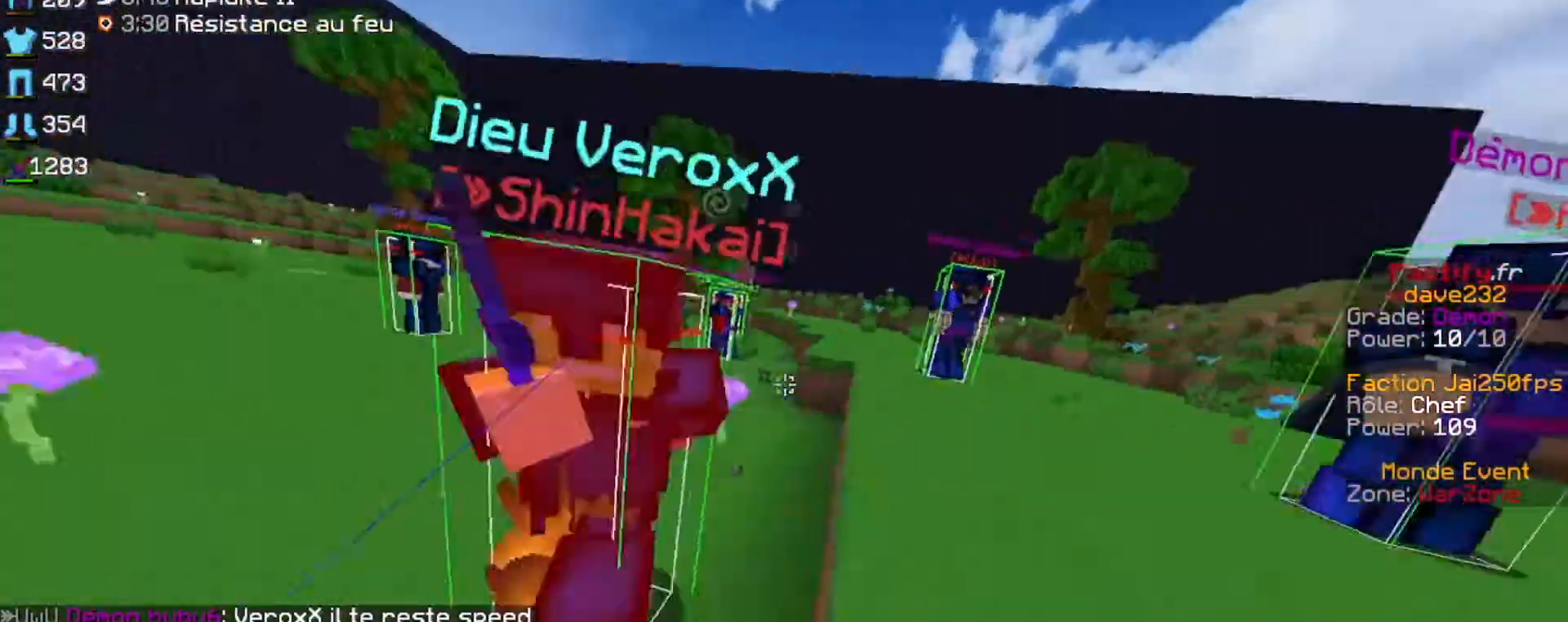
{"keys": ["up"], "events": [[100, "space", "down"], [167, "space", "up"], [333, "right", "up"]]}
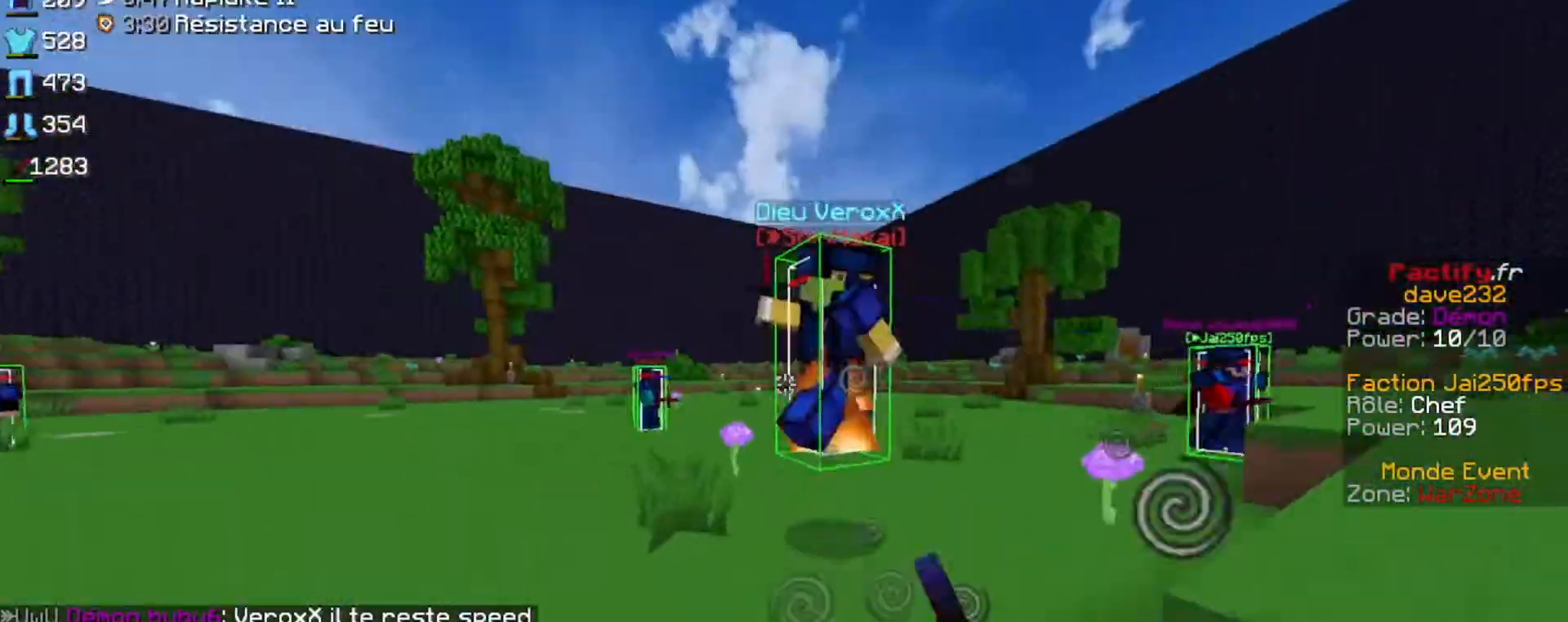
{"keys": ["right", "up"], "events": [[133, "right", "down"]]}
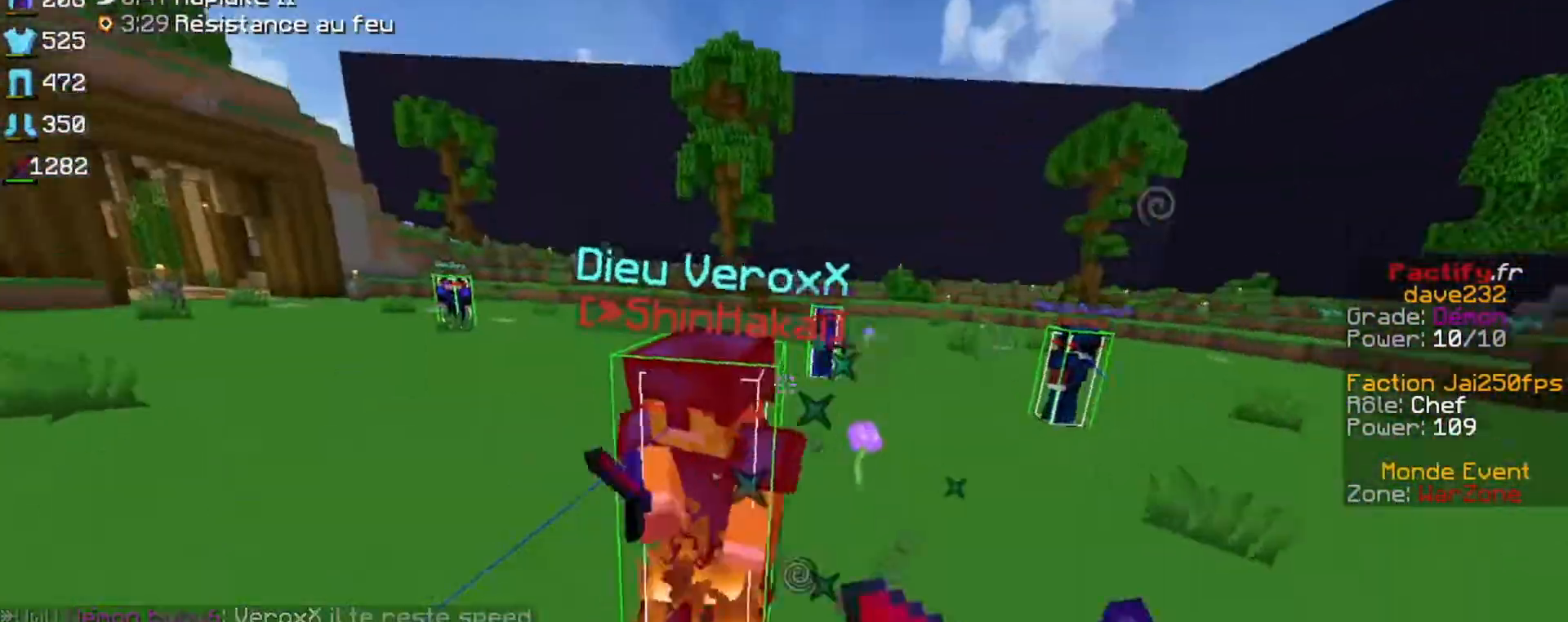
{"keys": ["right", "up"], "events": []}
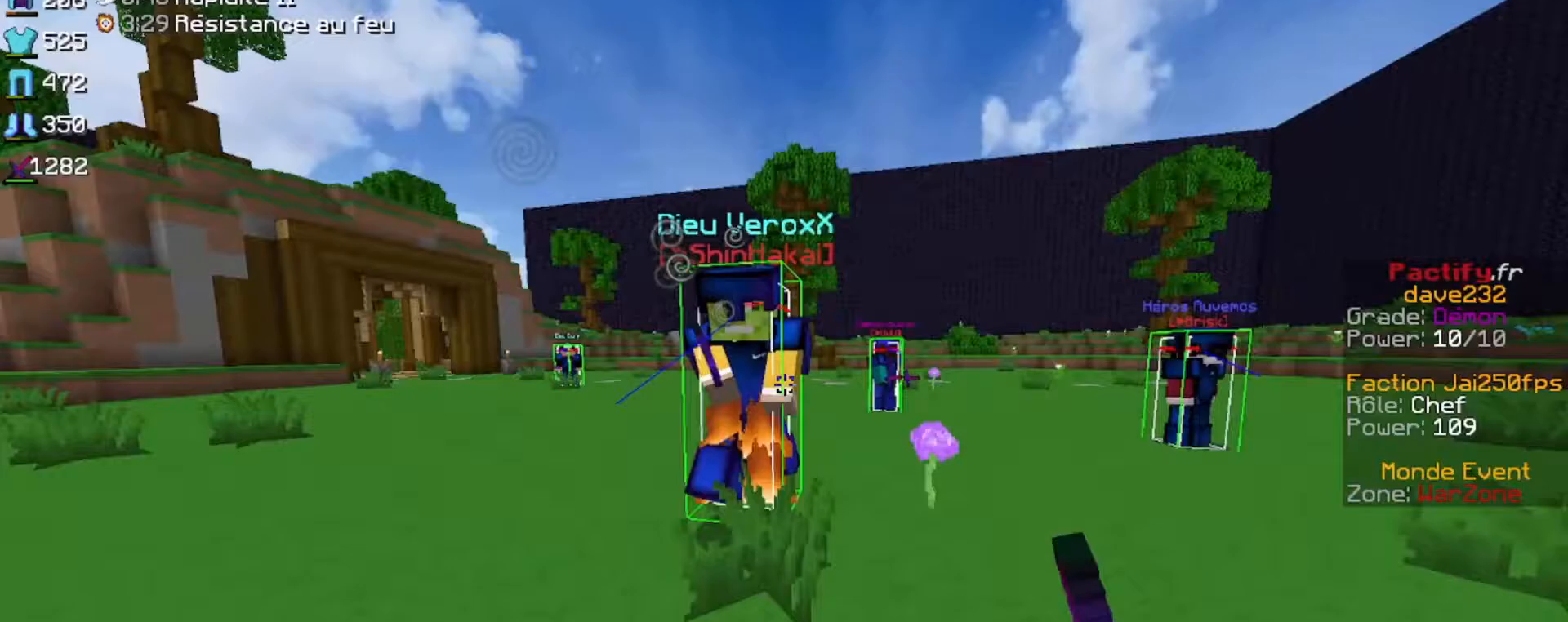
{"keys": ["right"], "events": [[100, "right", "up"], [167, "right", "down"], [300, "up", "up"]]}
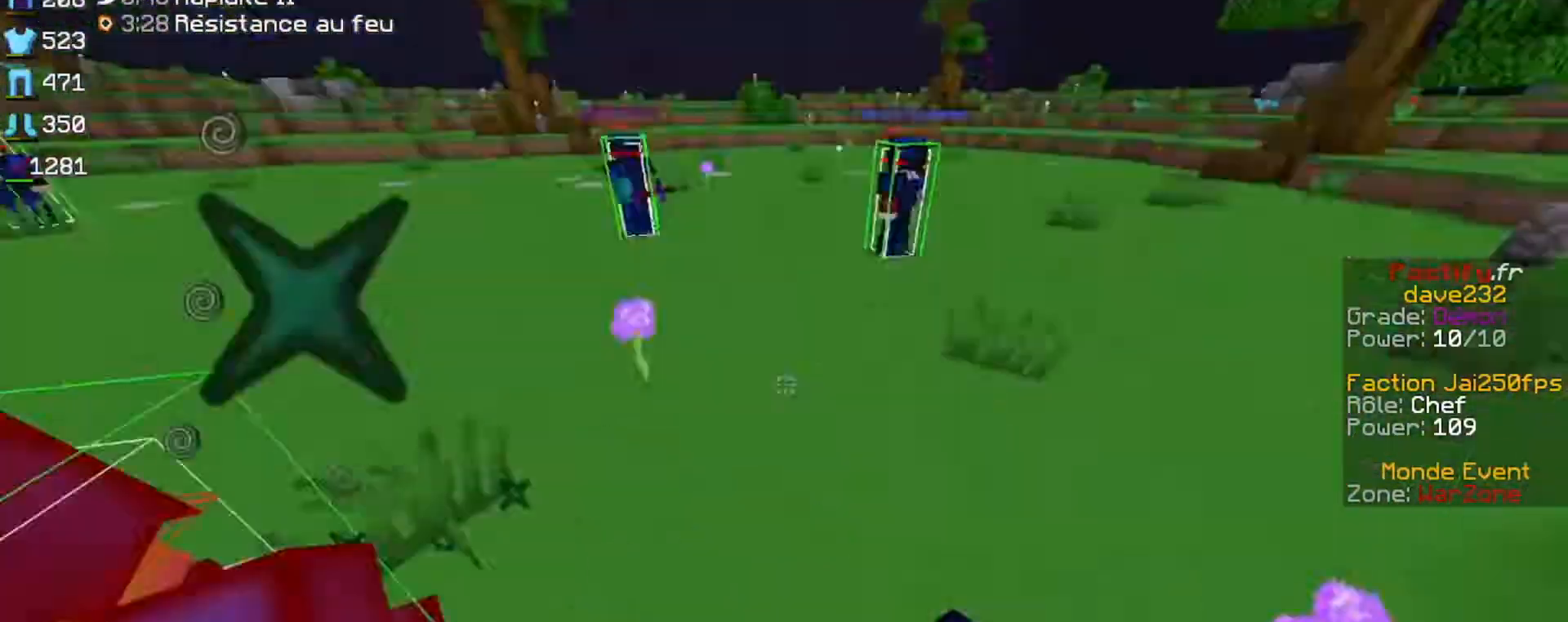
{"keys": ["up"], "events": [[233, "right", "up"], [500, "up", "down"]]}
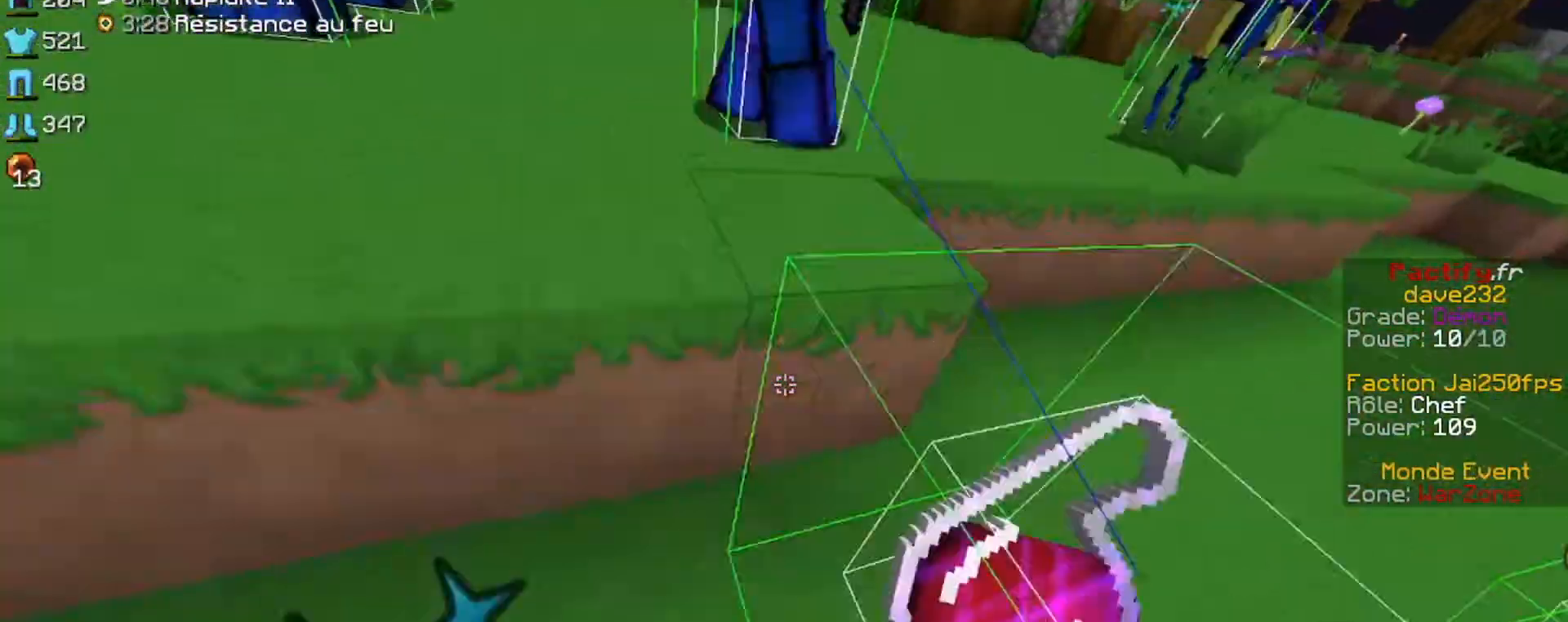
{"keys": ["up"], "events": []}
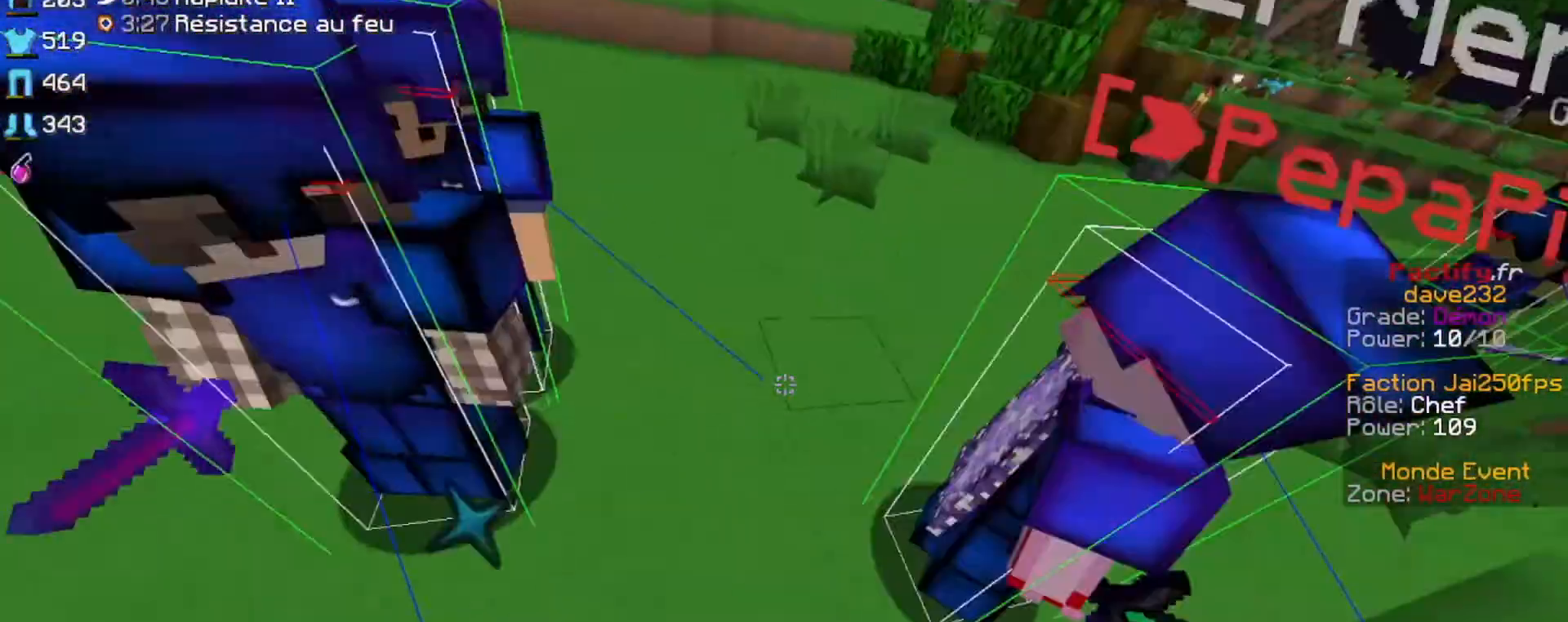
{"keys": ["up"], "events": [[200, "space", "down"], [433, "space", "up"]]}
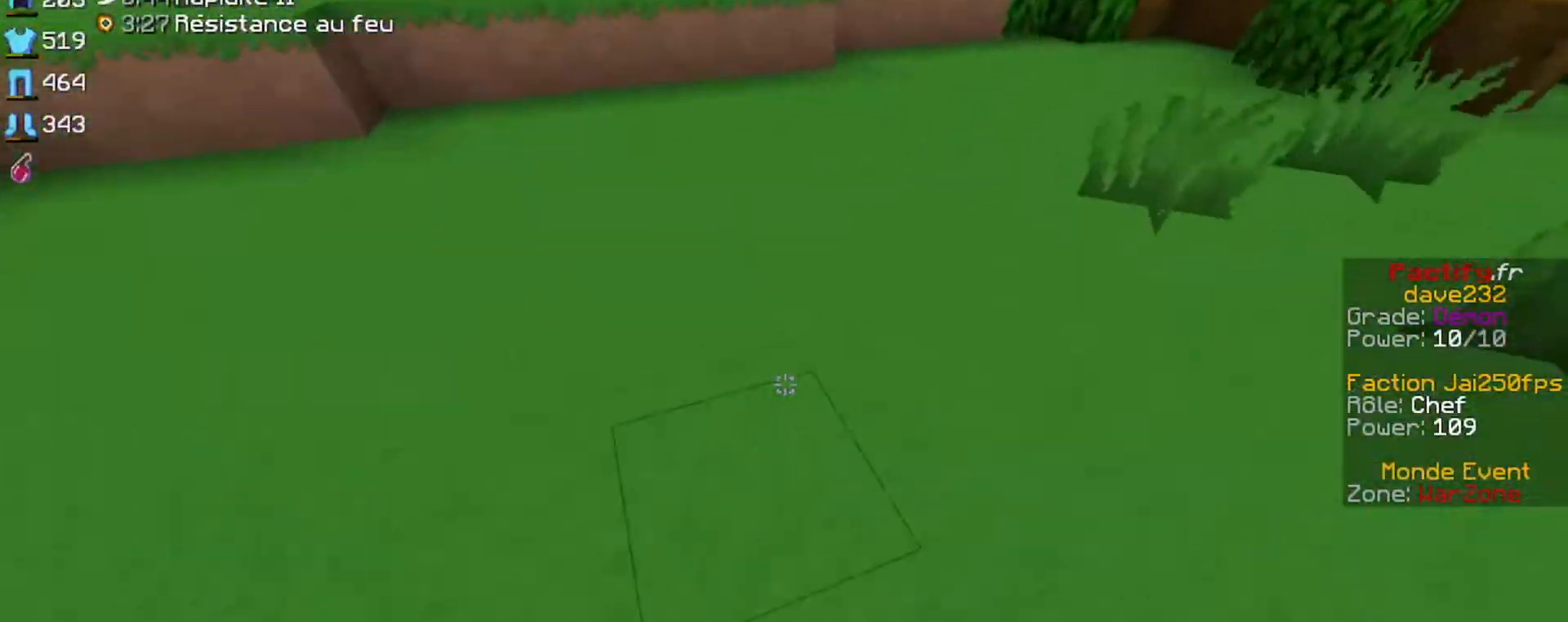
{"keys": ["up"], "events": [[433, "up", "up"], [500, "up", "down"]]}
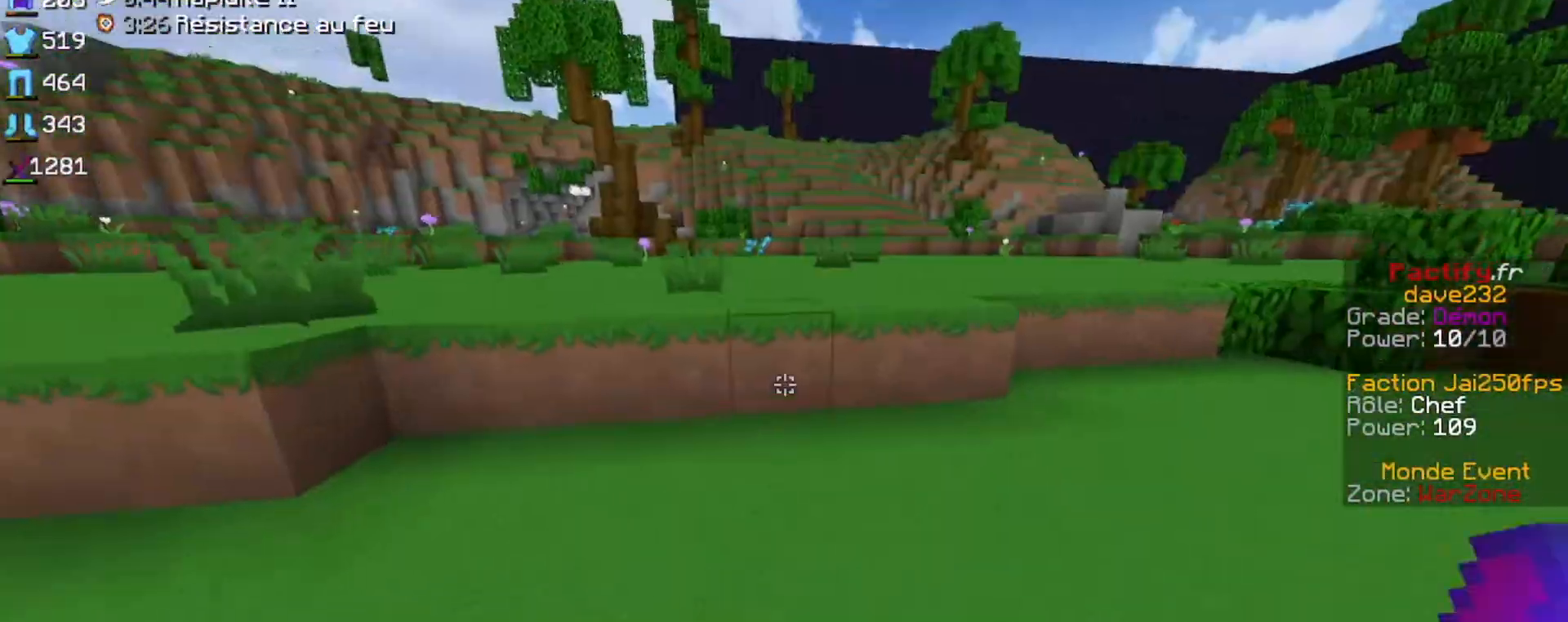
{"keys": ["space", "up"], "events": [[333, "space", "down"]]}